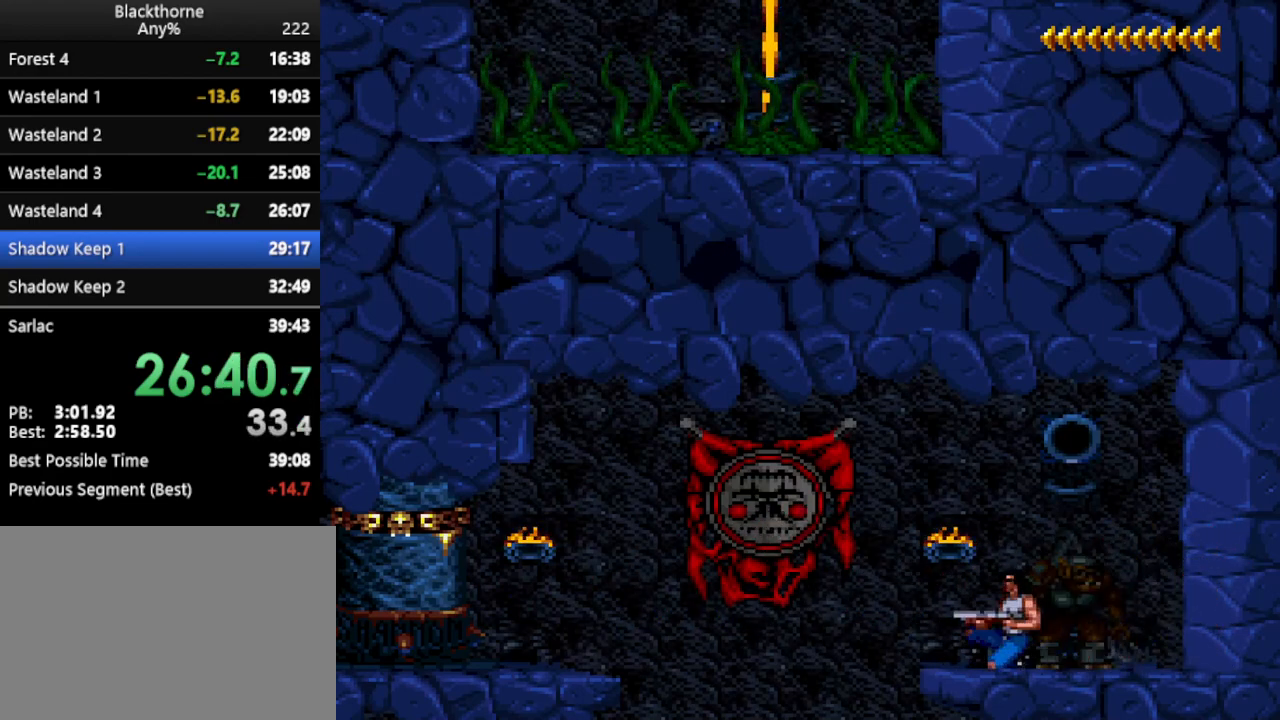
Gameplay with keyboard; each line is a JSON object with the keys held at the frame after it. "events" lists presses ("down") and releases ("up") of ".", "/", "a", "comma", "d", "minus", "num0", "num1", "num2", "num3", "num4", "num5", "num6", "num7", "num8", "num9", "return", "s", "space" and "w" between this image and that frame as [ms after this image, input, new state], when the widget could be followed in between. No other keys are recorded. Mouse input is not recorded. Not read: other_keys.
{"keys": ["w"], "events": [[233, "d", "up"], [317, "w", "down"]]}
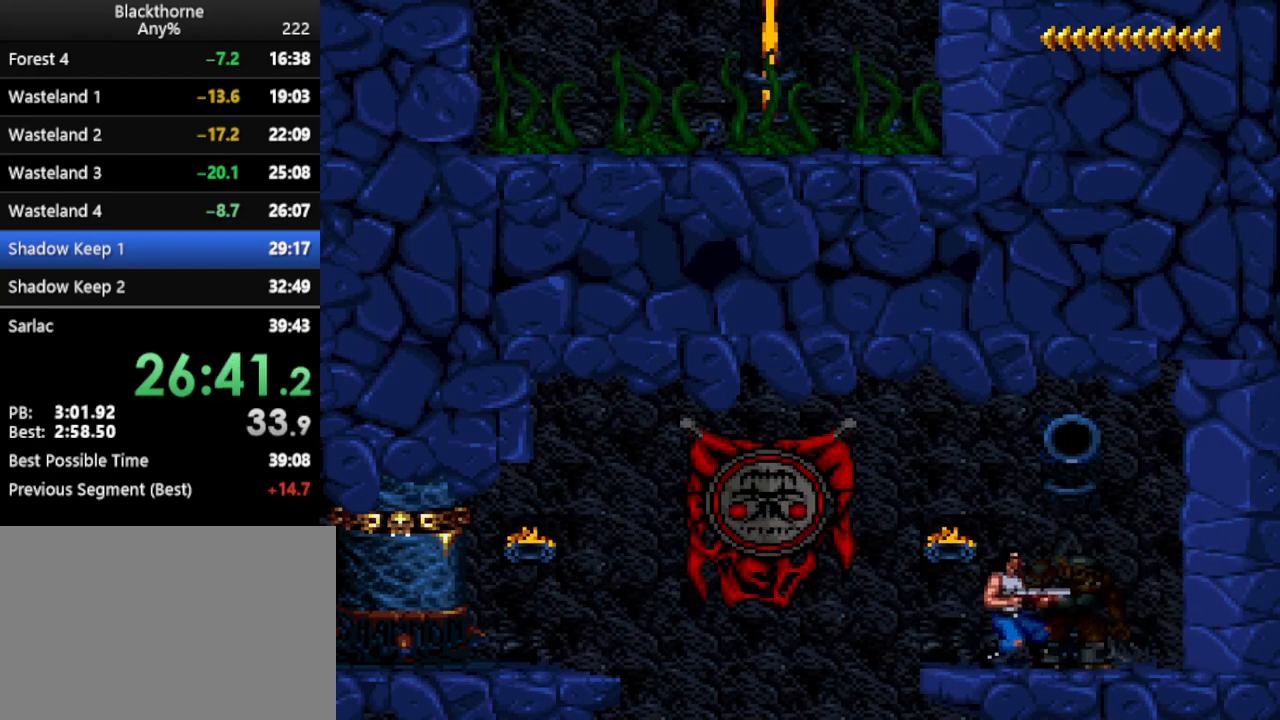
{"keys": ["num2"], "events": [[17, "w", "up"], [50, "num2", "down"]]}
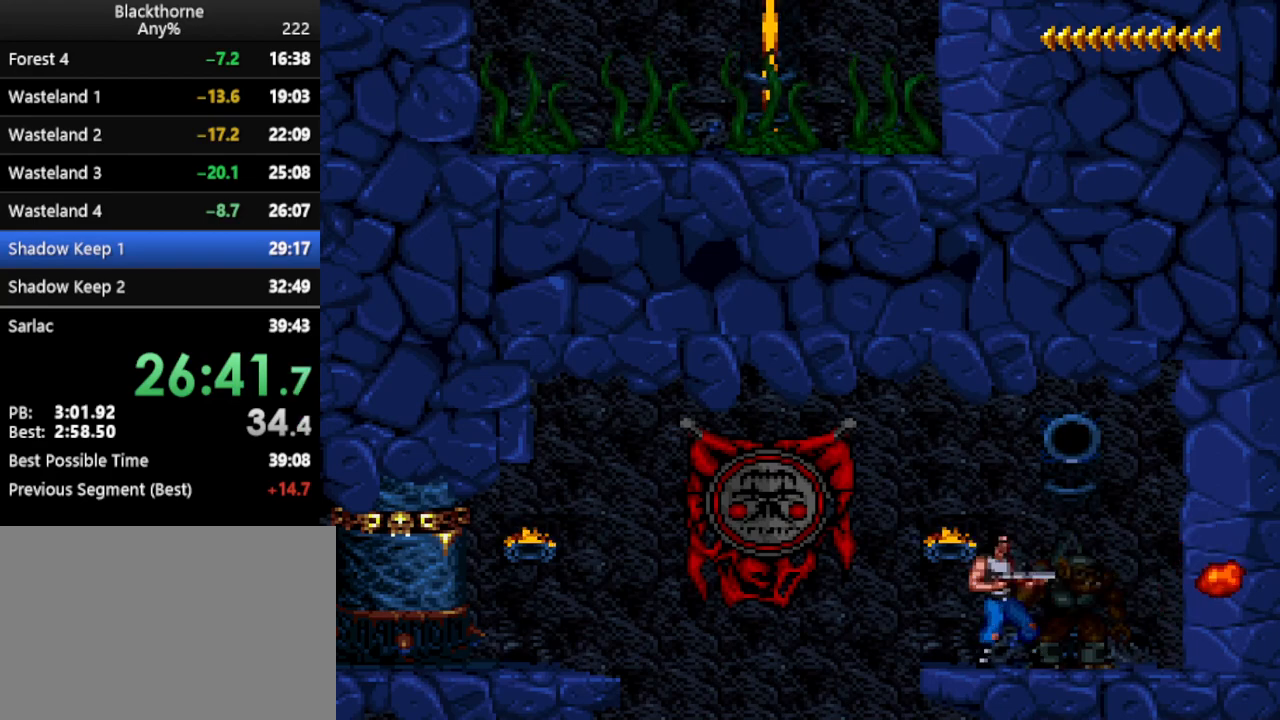
{"keys": ["num2"], "events": []}
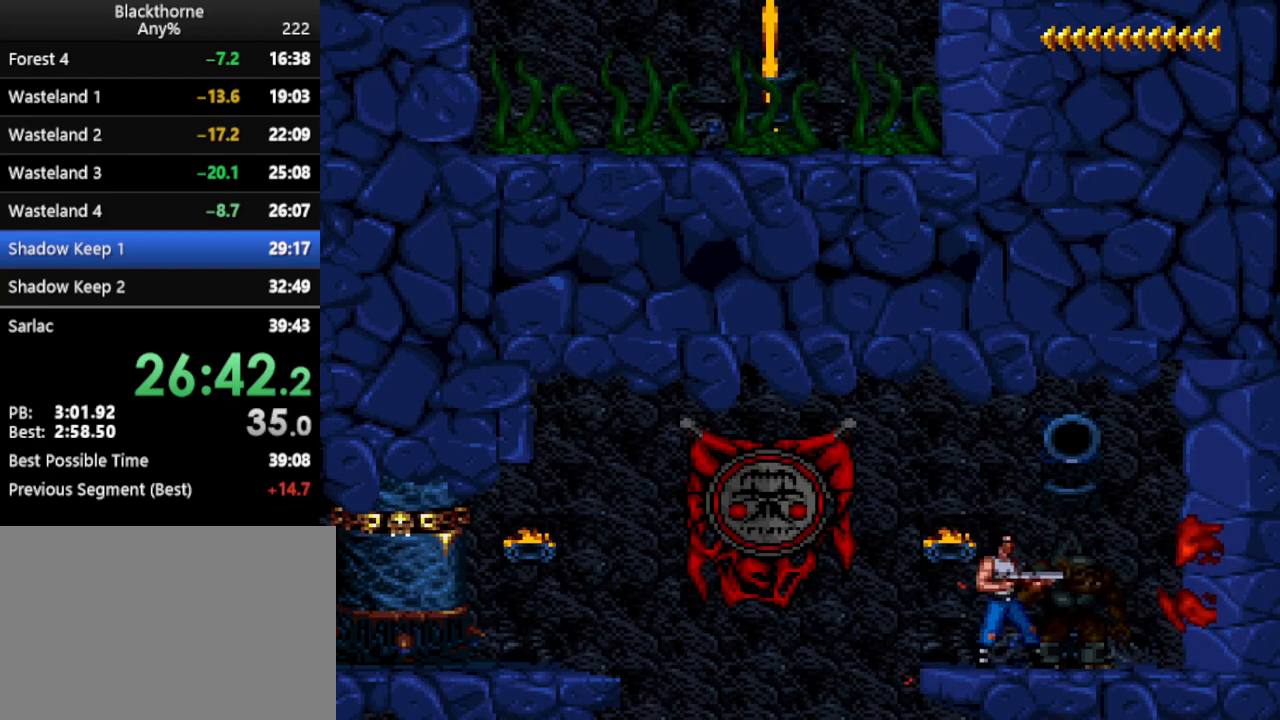
{"keys": ["num2"], "events": []}
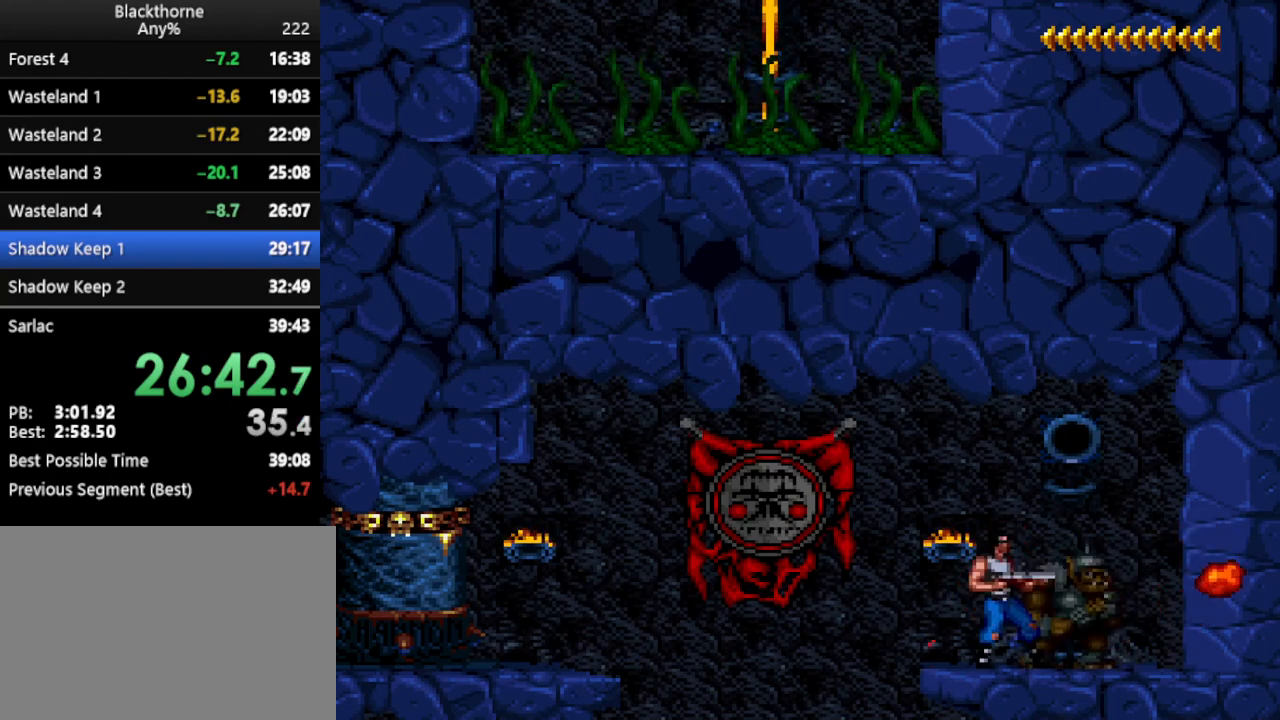
{"keys": [], "events": [[250, "num2", "up"], [300, "num3", "down"], [333, "num3", "up"]]}
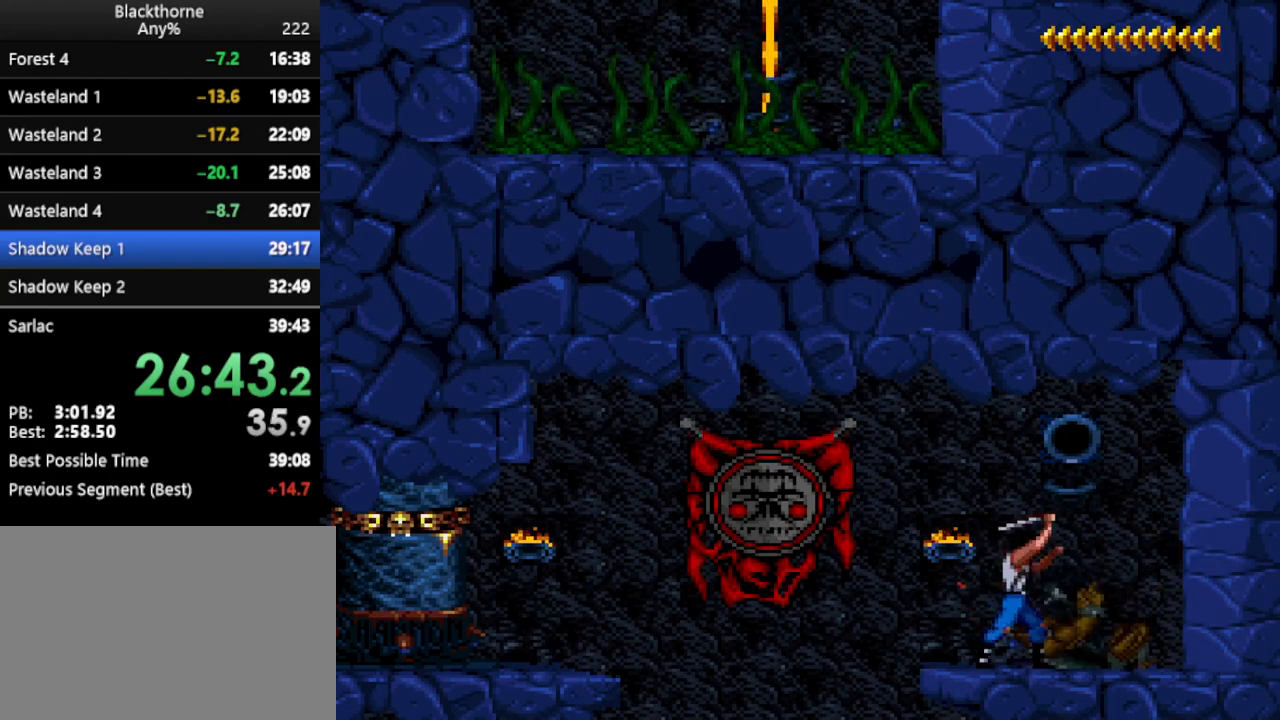
{"keys": ["d"], "events": [[117, "d", "down"]]}
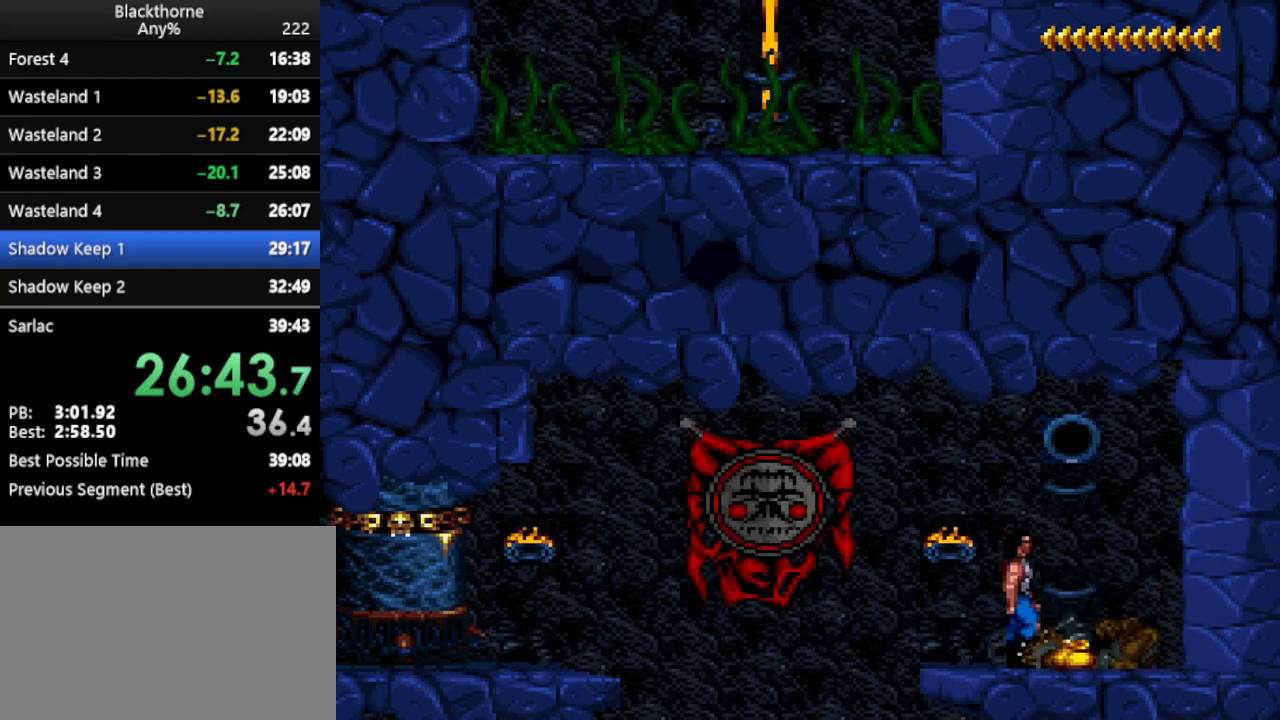
{"keys": [], "events": [[83, "d", "up"], [217, "s", "down"], [500, "s", "up"]]}
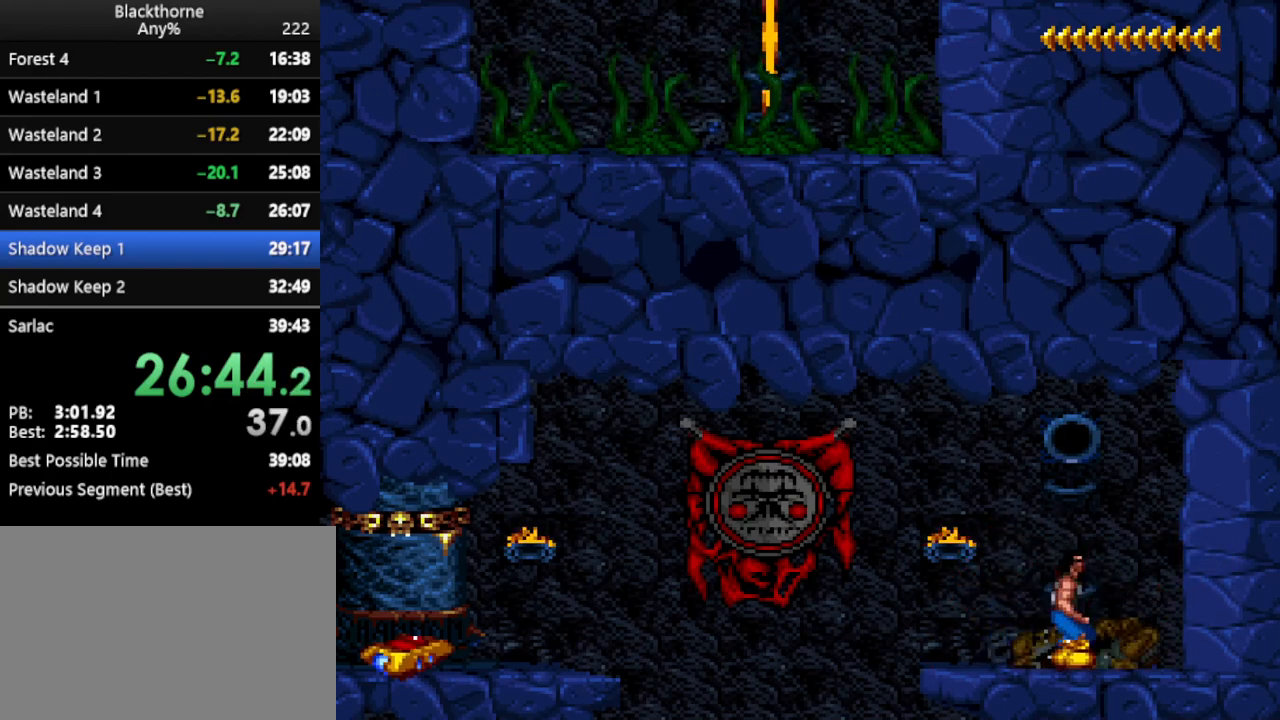
{"keys": ["a", "num1"], "events": [[100, "a", "down"], [250, "num1", "down"]]}
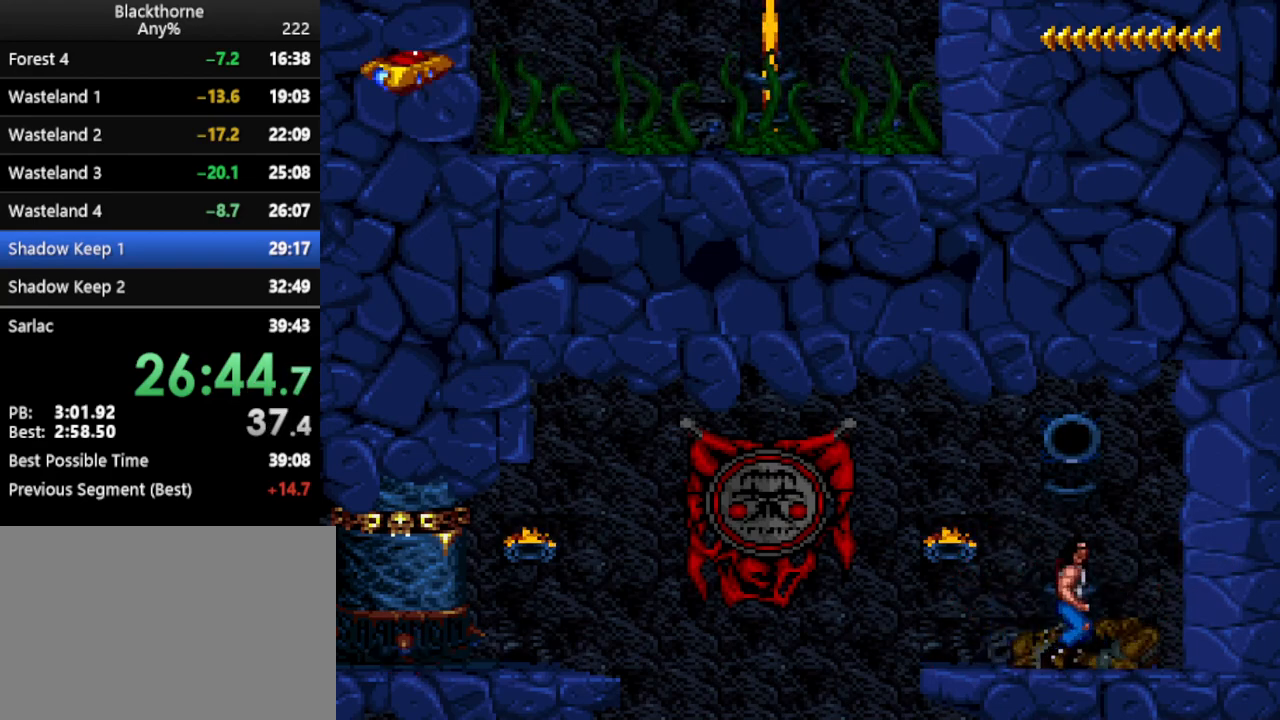
{"keys": ["a", "num1"], "events": []}
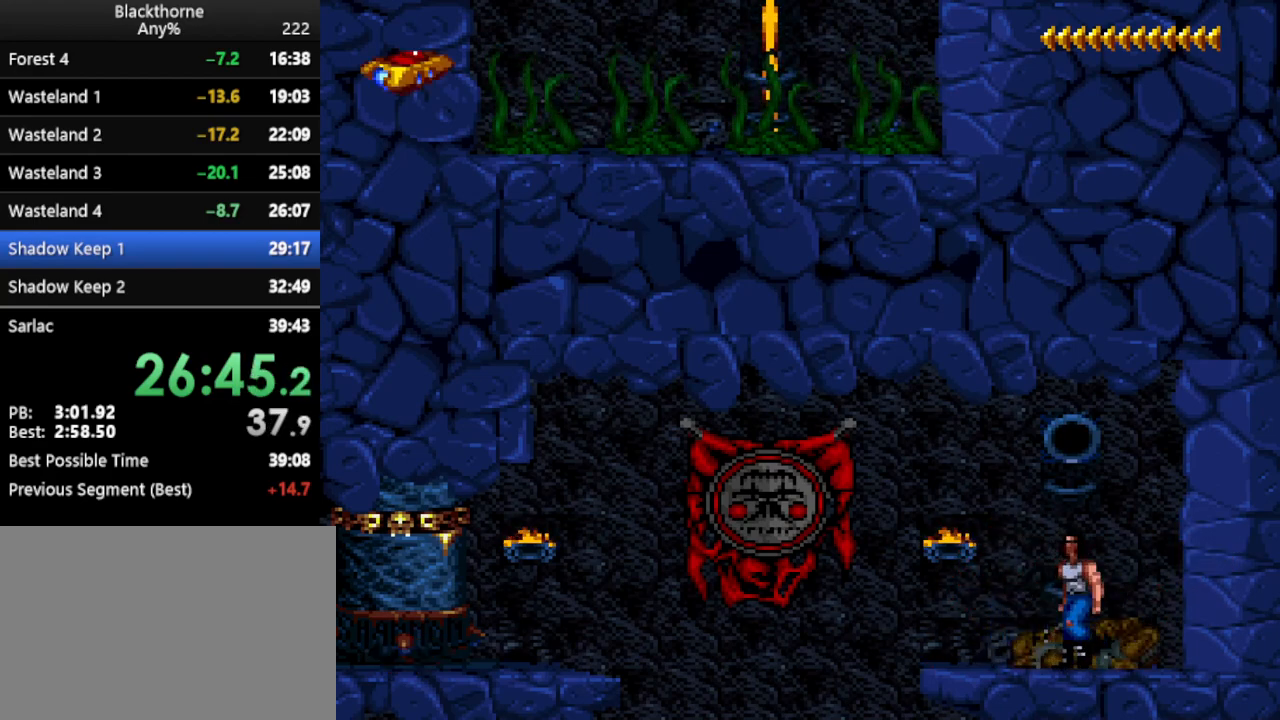
{"keys": ["a", "num1"], "events": [[417, "num2", "down"], [467, "num2", "up"]]}
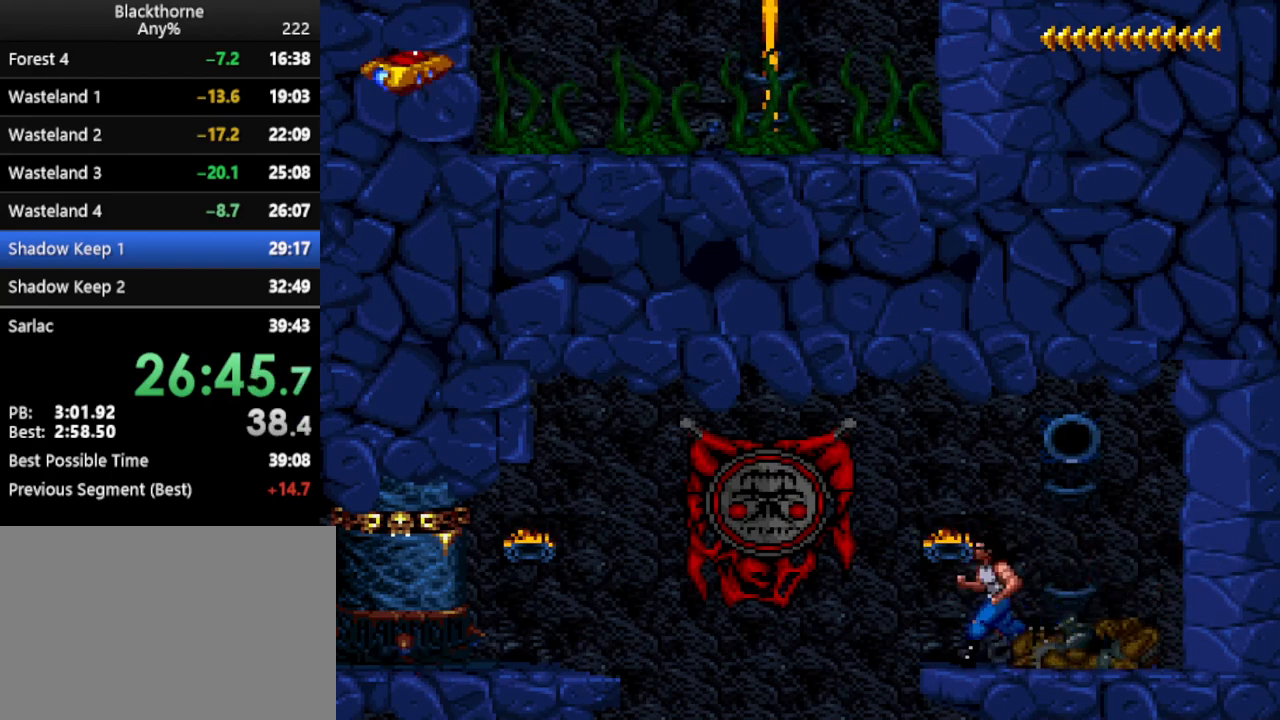
{"keys": ["a"], "events": [[250, "num1", "up"]]}
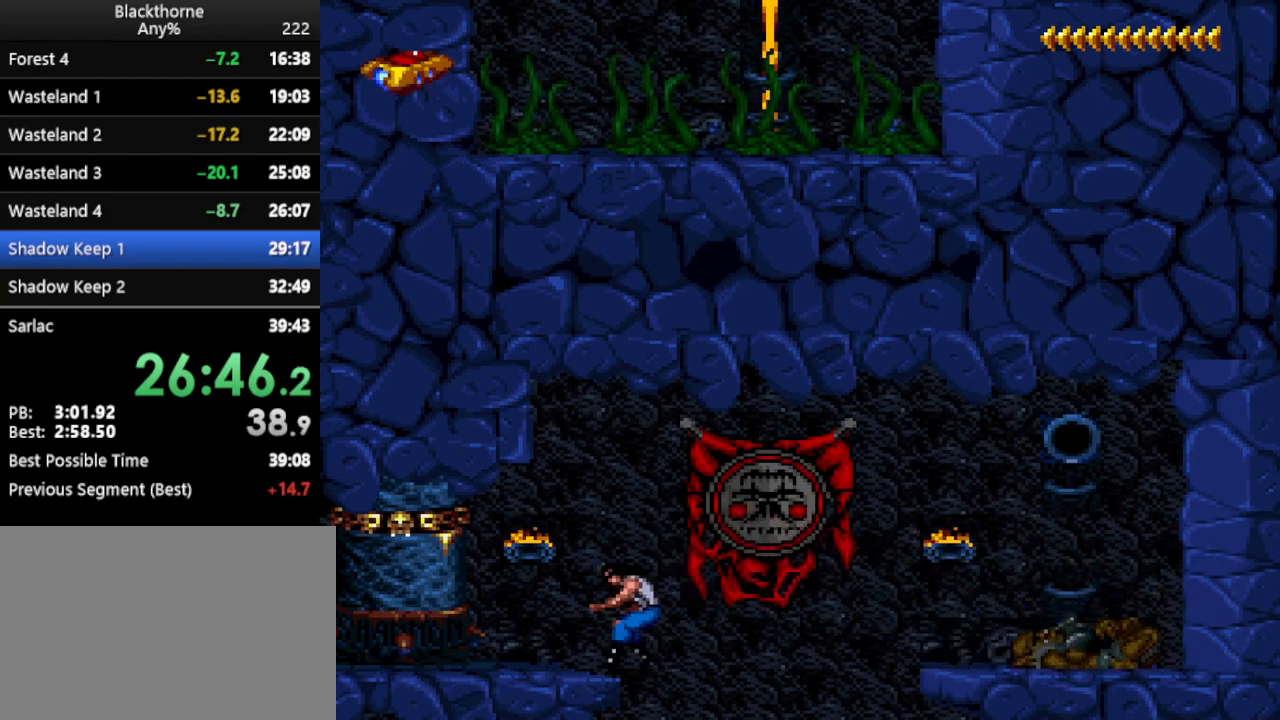
{"keys": ["a"], "events": [[67, "num2", "down"], [167, "num2", "up"]]}
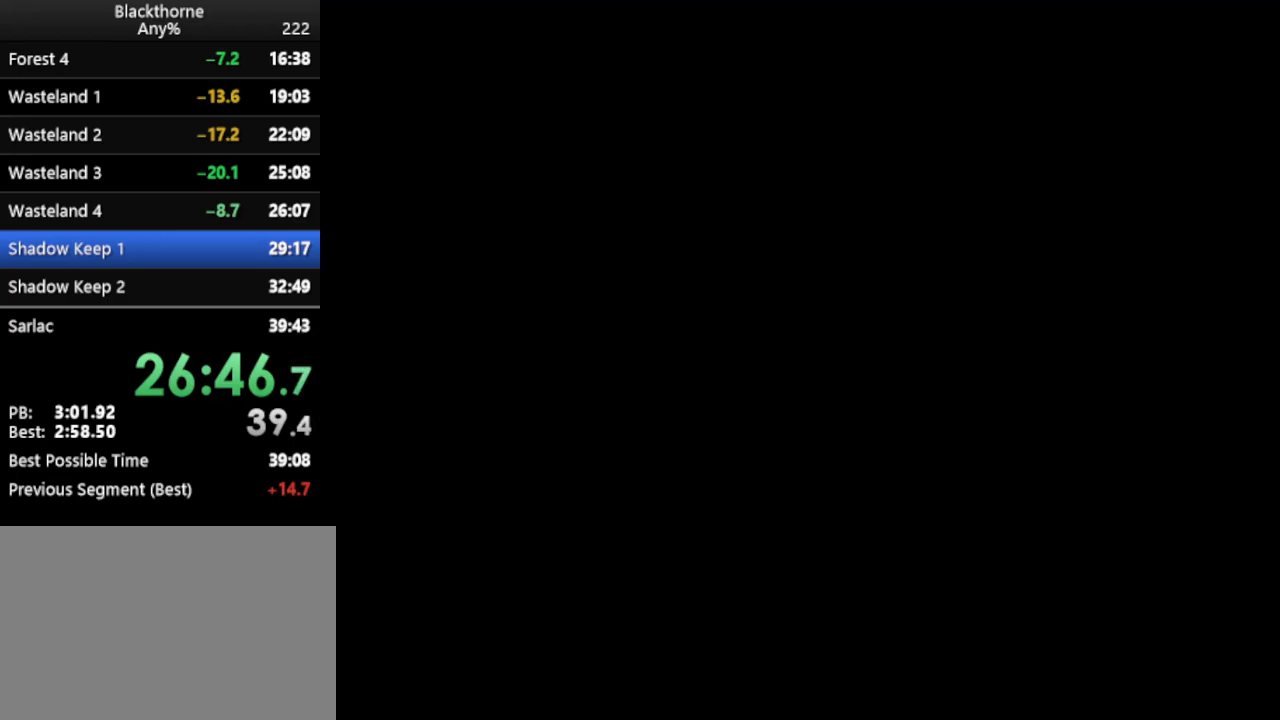
{"keys": ["a"], "events": [[417, "num2", "down"], [500, "num2", "up"]]}
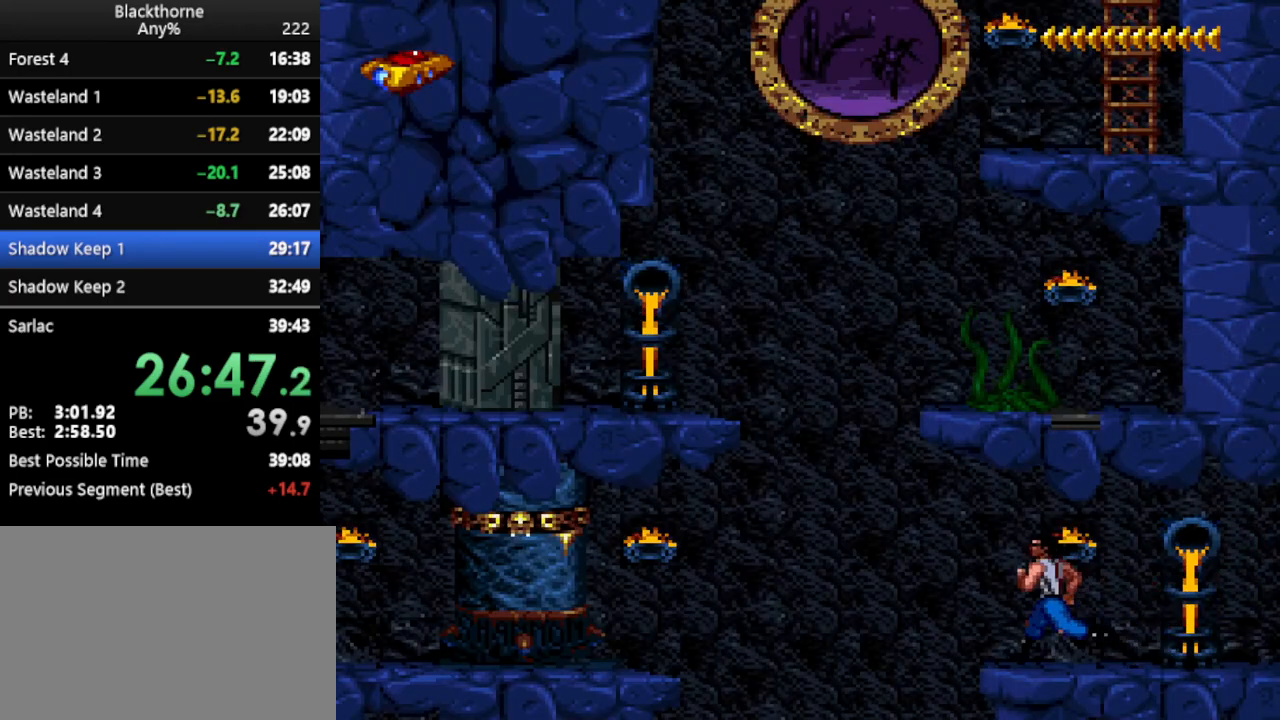
{"keys": ["a"], "events": []}
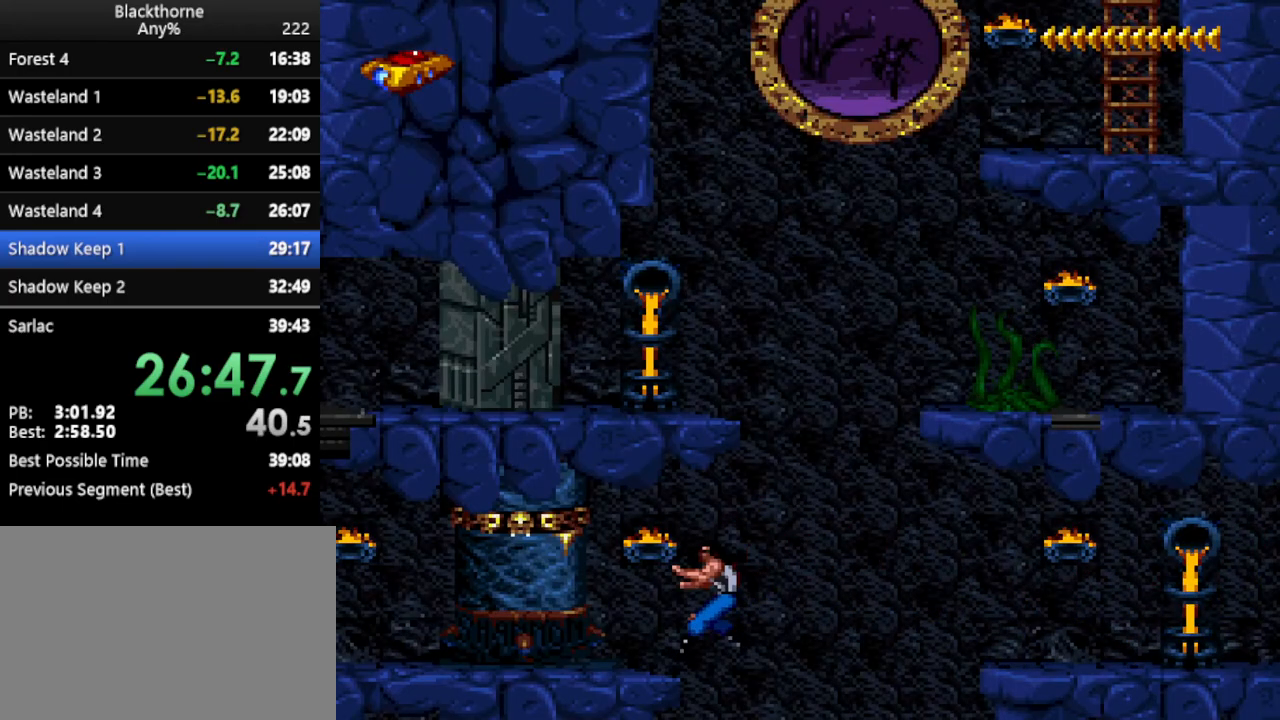
{"keys": [], "events": [[217, "num2", "down"], [317, "num2", "up"], [400, "a", "up"]]}
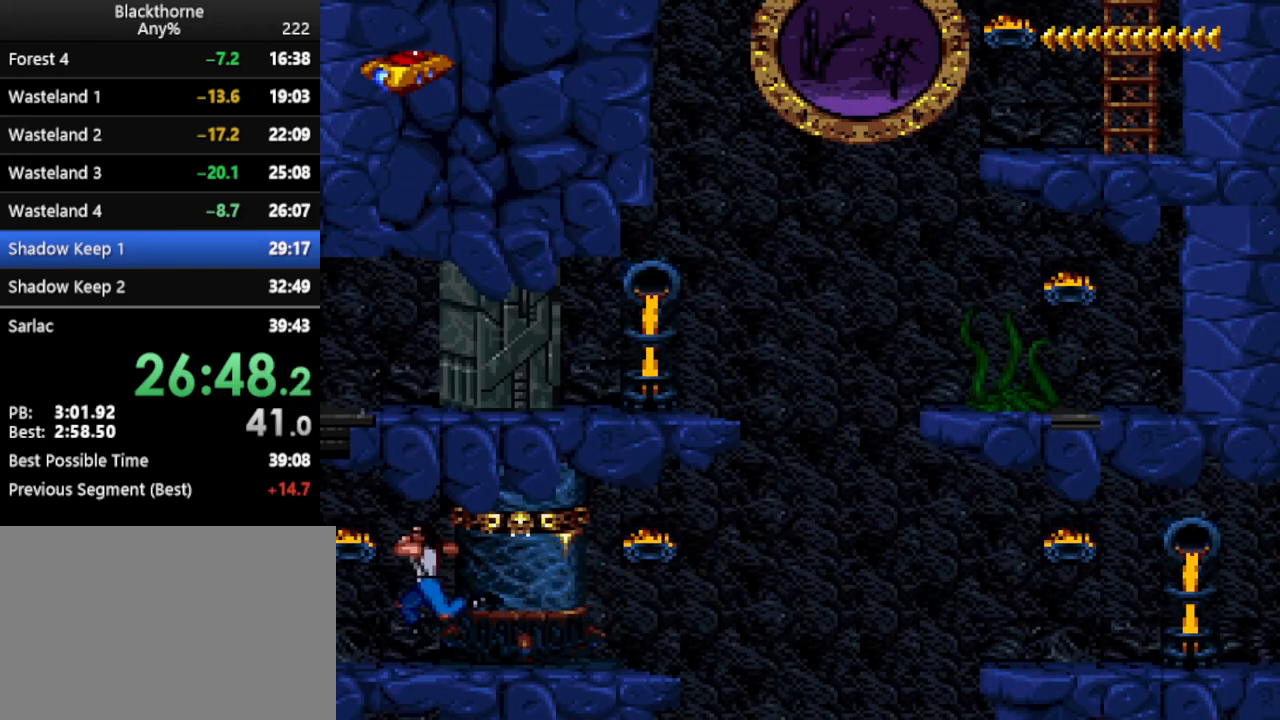
{"keys": ["num1"], "events": [[283, "num1", "down"]]}
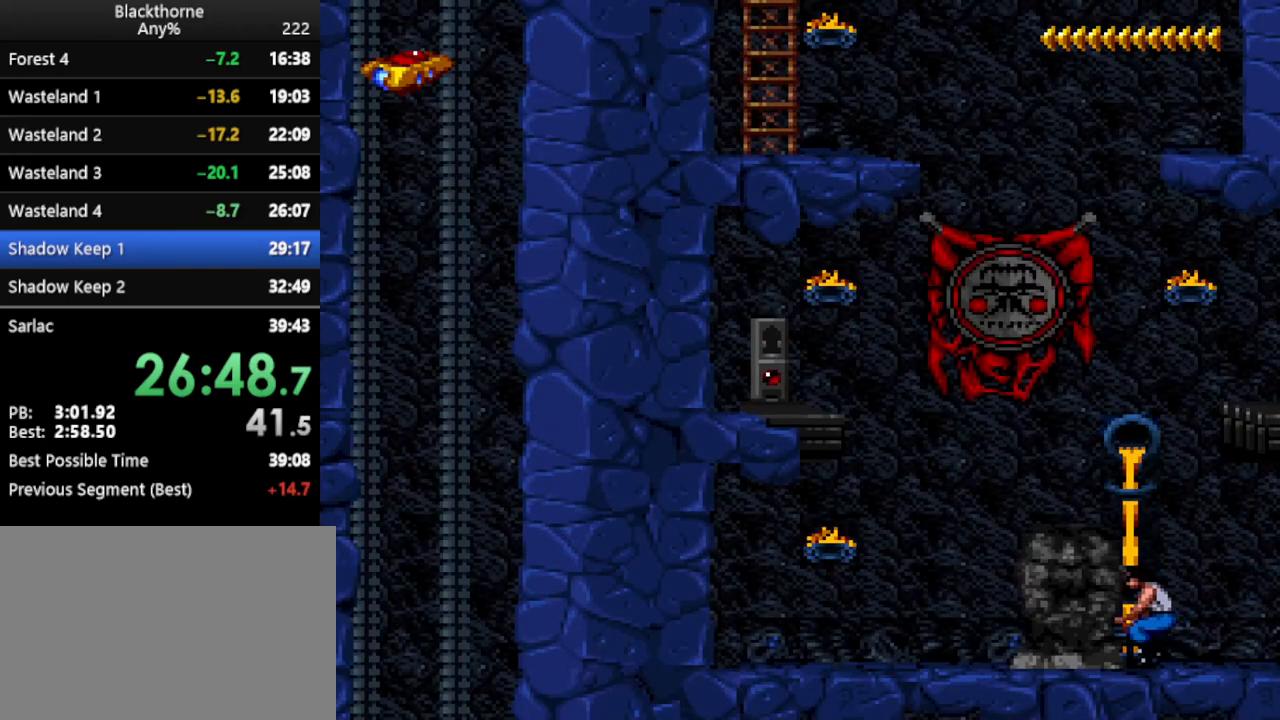
{"keys": ["a", "num1"], "events": [[100, "a", "down"]]}
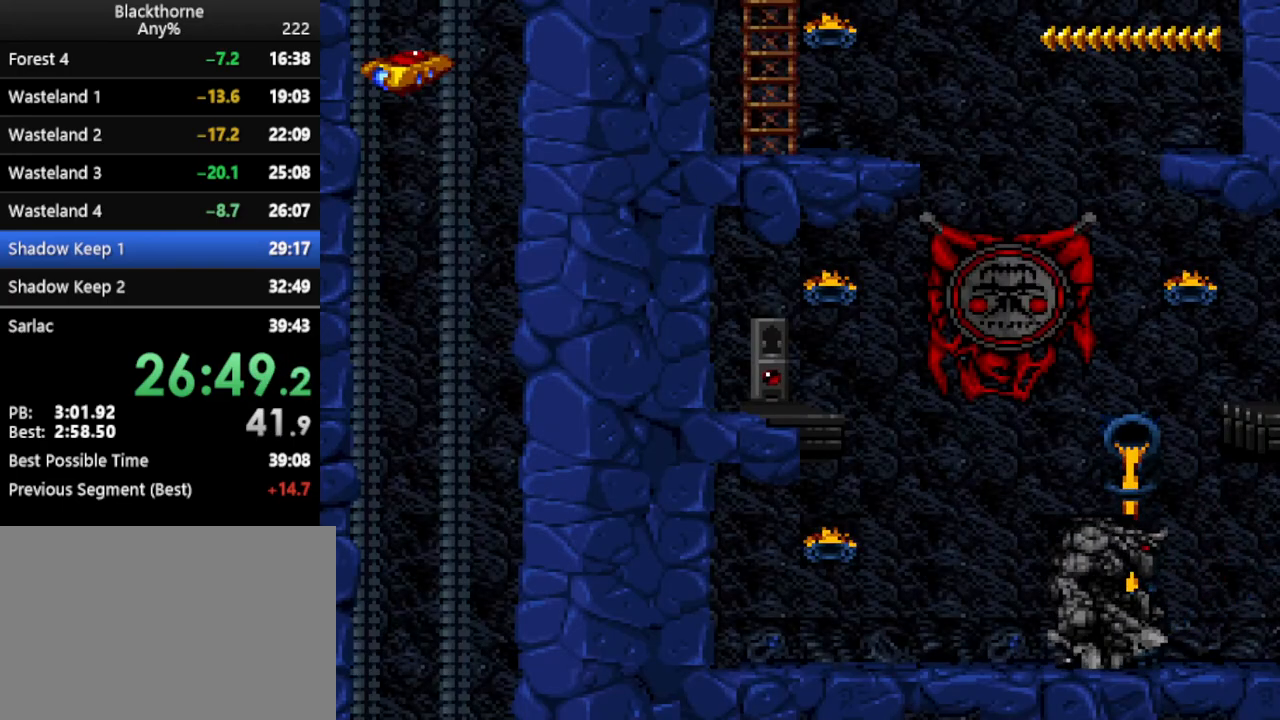
{"keys": [], "events": [[350, "a", "up"], [350, "num1", "up"]]}
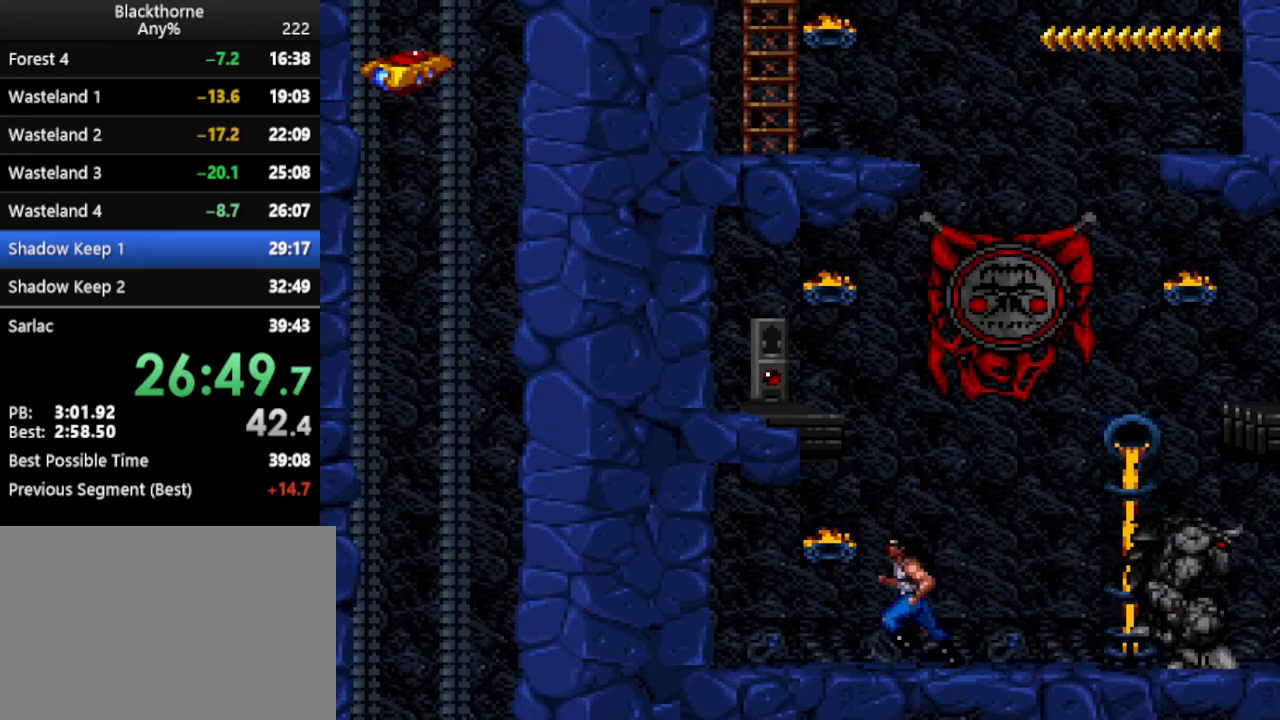
{"keys": ["w"], "events": [[83, "w", "down"]]}
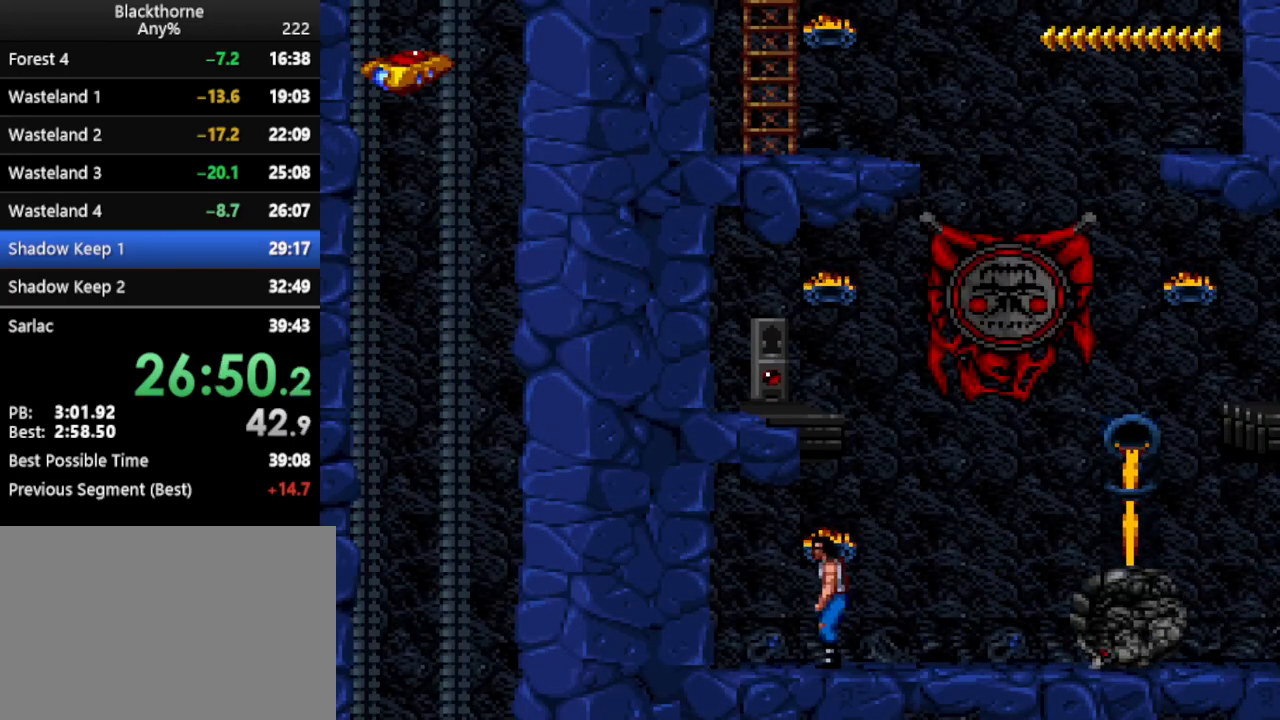
{"keys": ["w"], "events": []}
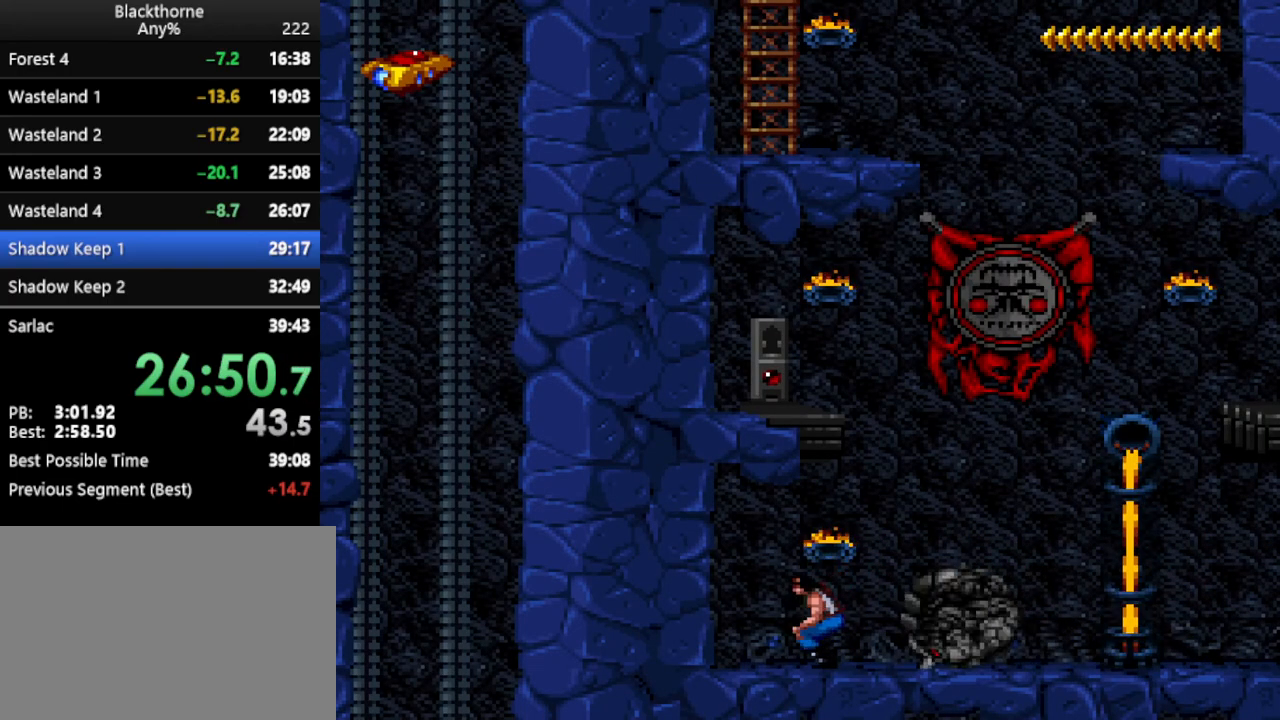
{"keys": [], "events": [[450, "w", "up"]]}
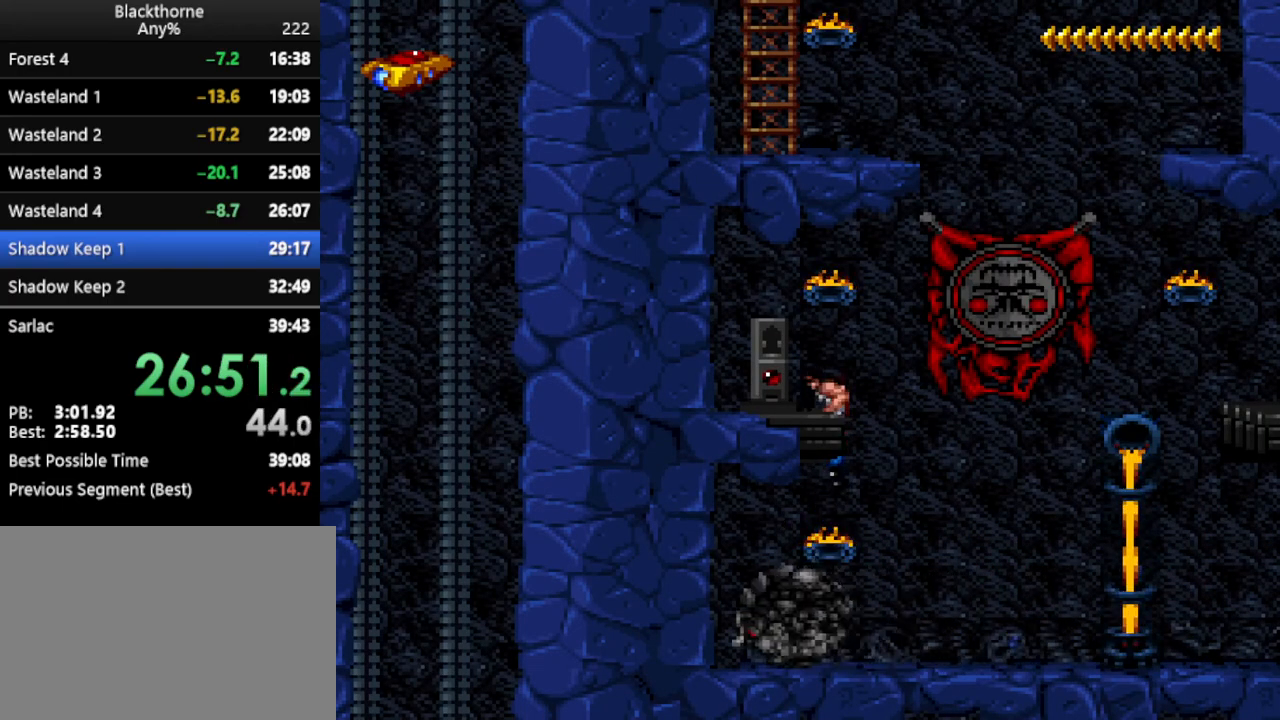
{"keys": ["a"], "events": [[100, "a", "down"]]}
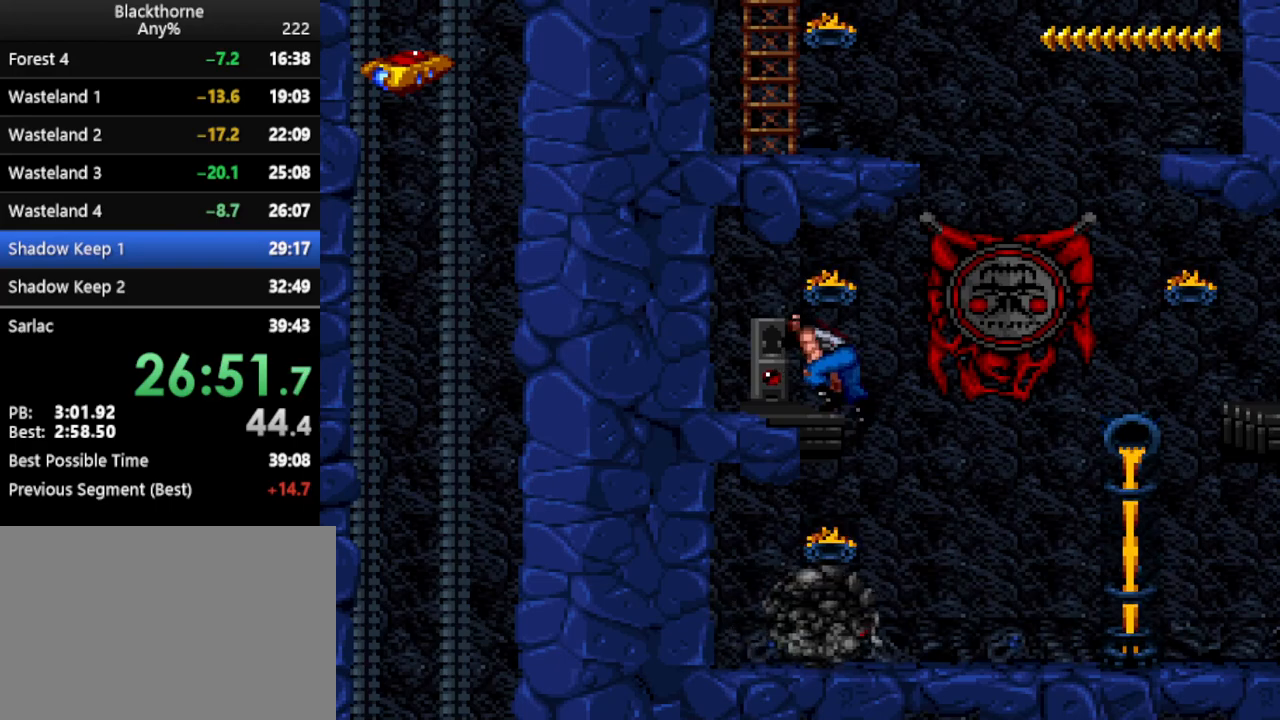
{"keys": [], "events": [[433, "a", "up"]]}
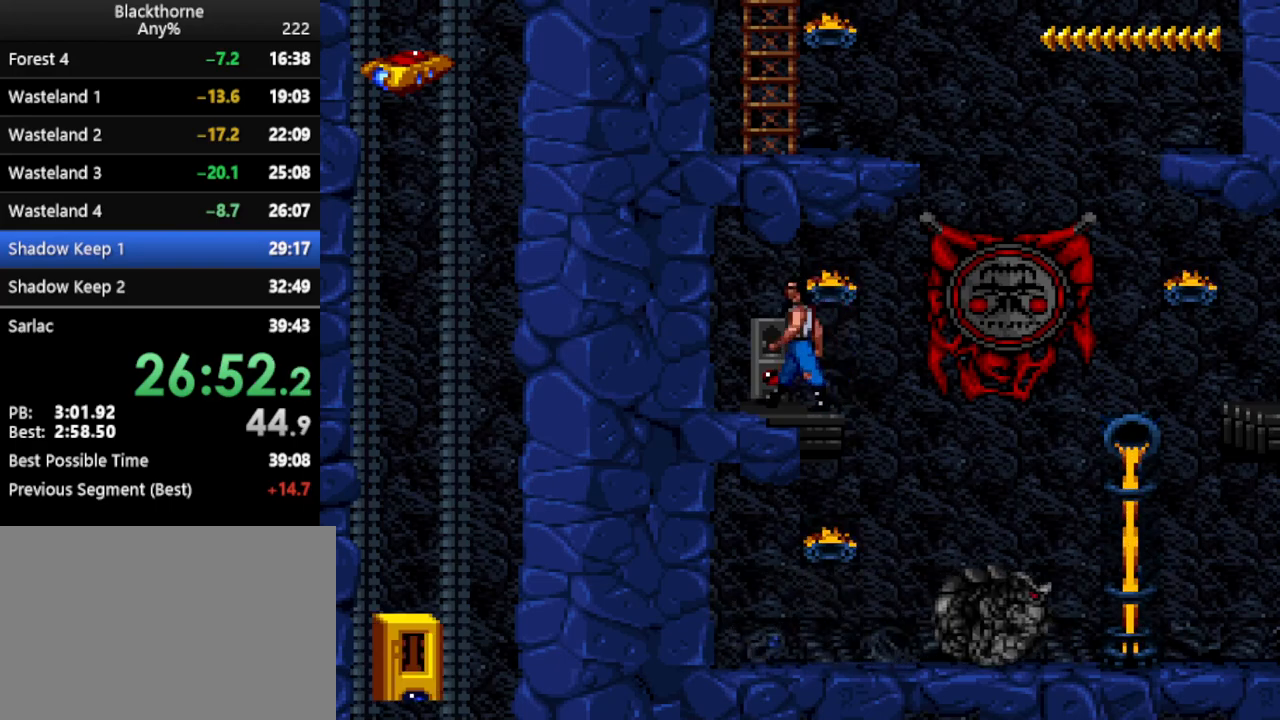
{"keys": ["w"], "events": [[17, "d", "down"], [317, "d", "up"], [450, "w", "down"]]}
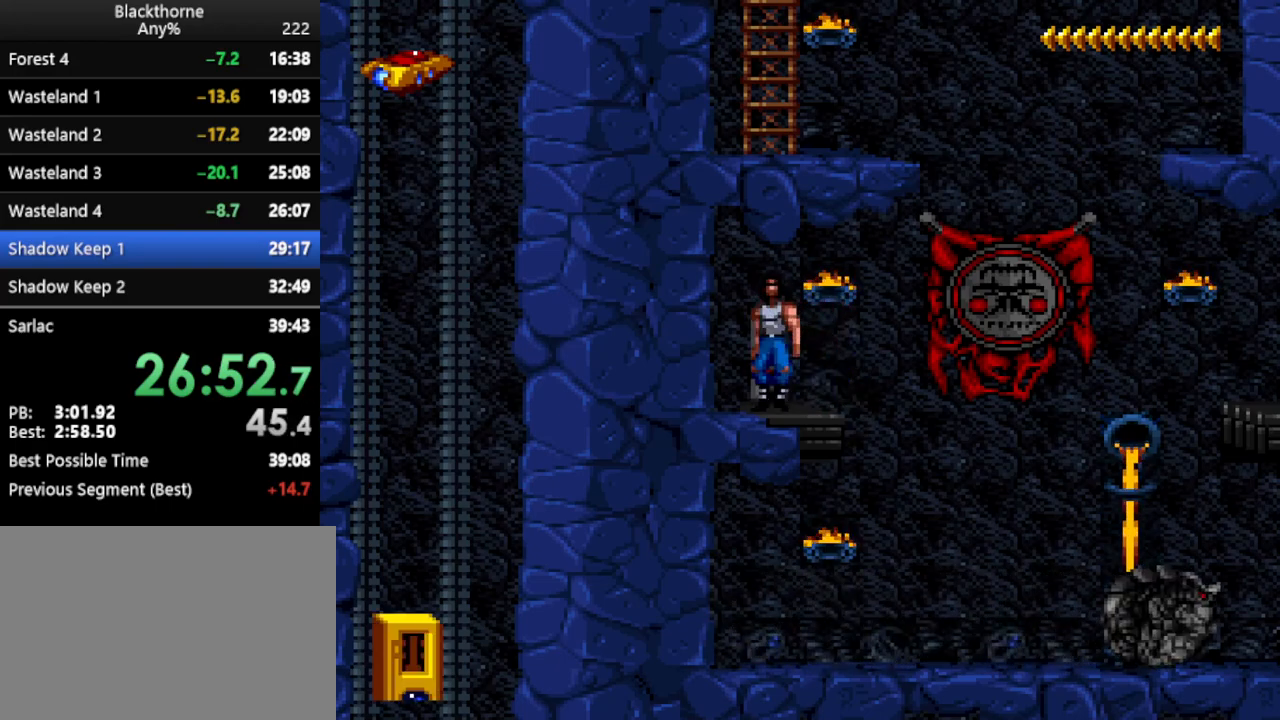
{"keys": ["w"], "events": []}
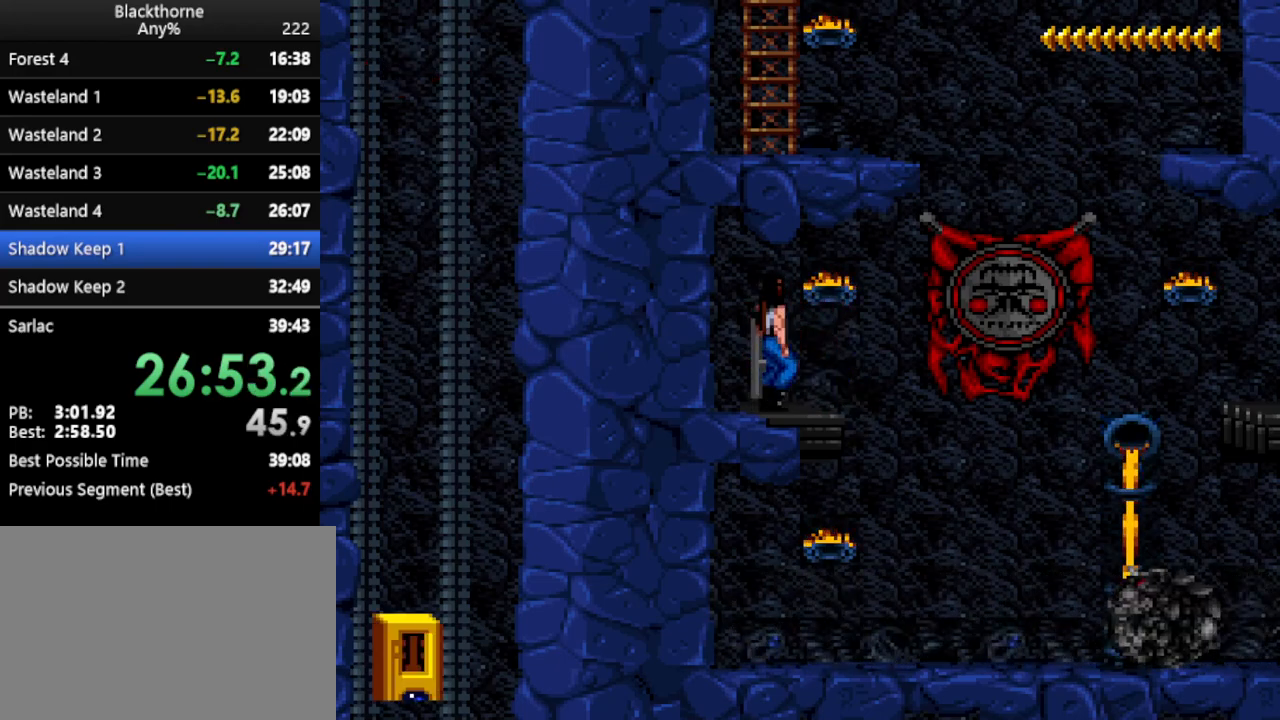
{"keys": ["d"], "events": [[17, "w", "up"], [100, "d", "down"]]}
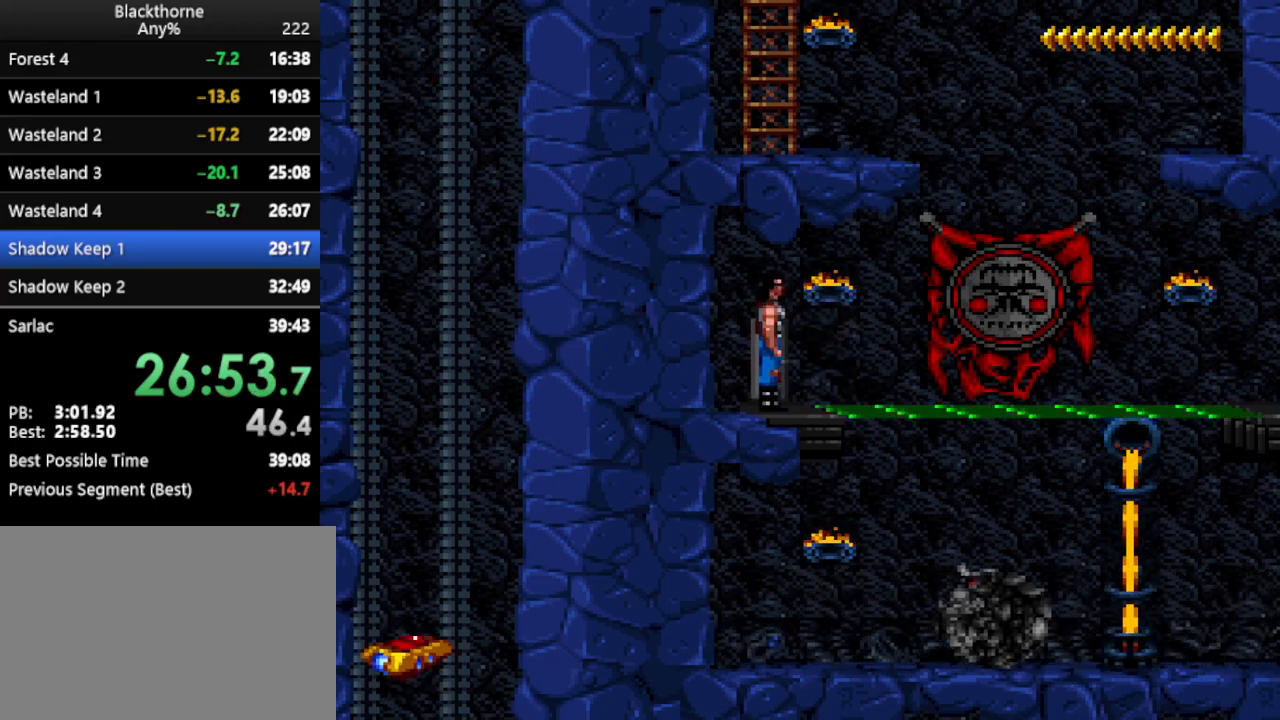
{"keys": ["d", "num1"], "events": [[167, "num1", "down"]]}
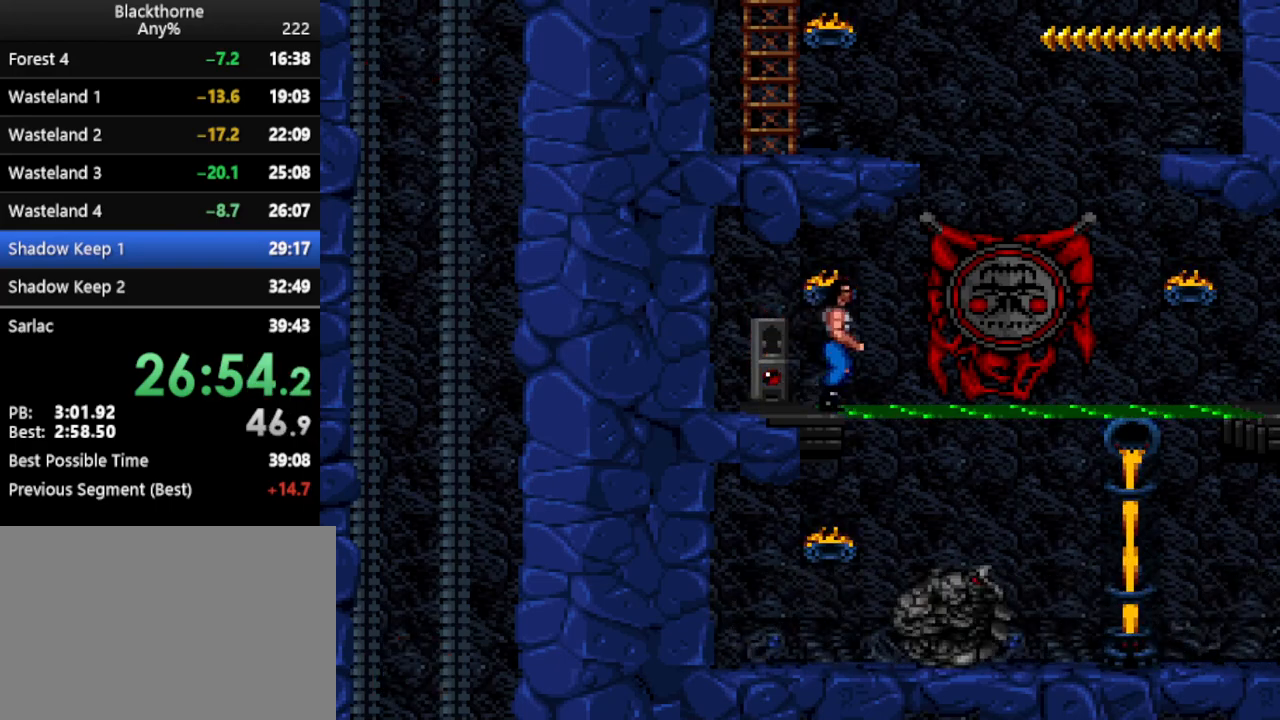
{"keys": [], "events": [[417, "d", "up"], [417, "num1", "up"]]}